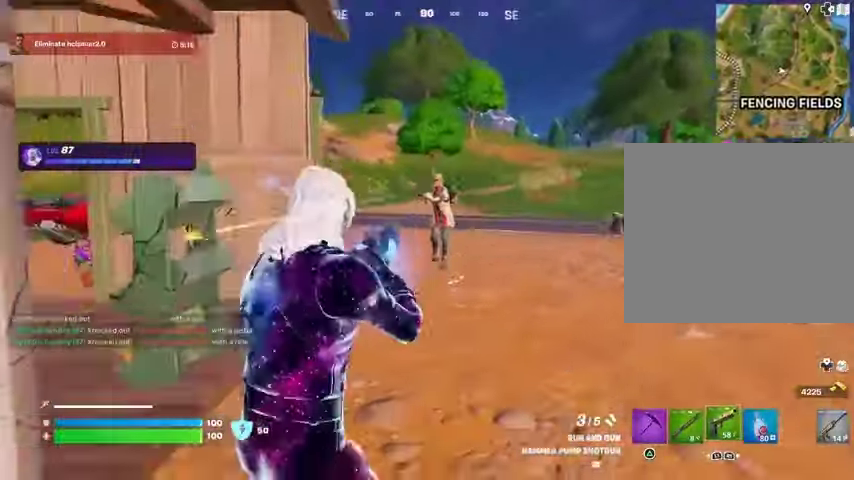
Gameplay with a controller (PlayStation layout); each line is a JSON object with the inputs held at the frame after it. "events" lists button and stick changes between this image and that frame as [ms after this image, input, new state], when the widget could be followed in between.
{"buttons": ["R2"], "left_stick": "up", "right_stick": "center", "events": [[67, "R1", "up"], [100, "right_stick", "center"], [200, "right_stick", "up"], [333, "R2", "down"], [333, "right_stick", "center"]]}
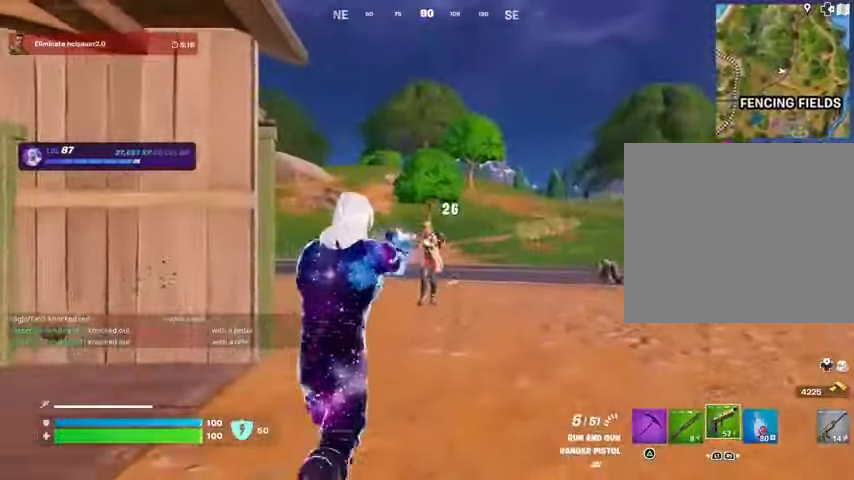
{"buttons": [], "left_stick": "up-right", "right_stick": "left", "events": [[333, "R2", "up"], [367, "right_stick", "down-left"], [433, "left_stick", "up-right"], [433, "right_stick", "left"]]}
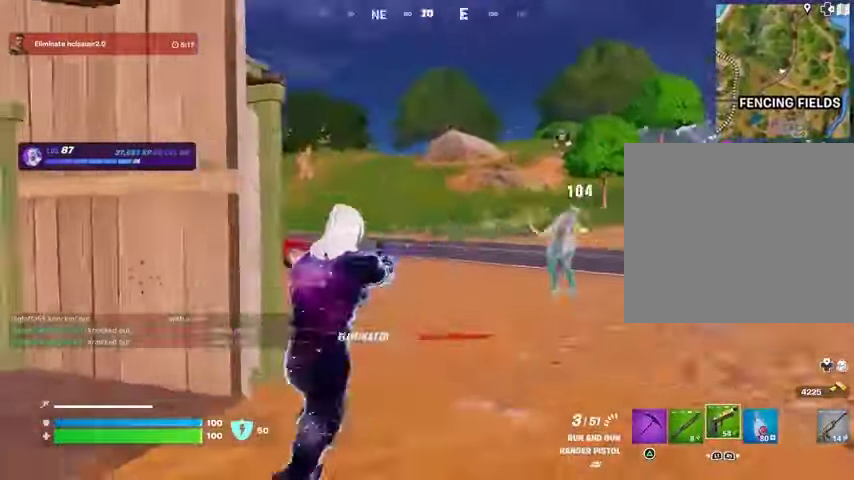
{"buttons": [], "left_stick": "up-right", "right_stick": "center", "events": [[67, "right_stick", "center"], [167, "right_stick", "left"], [433, "right_stick", "center"]]}
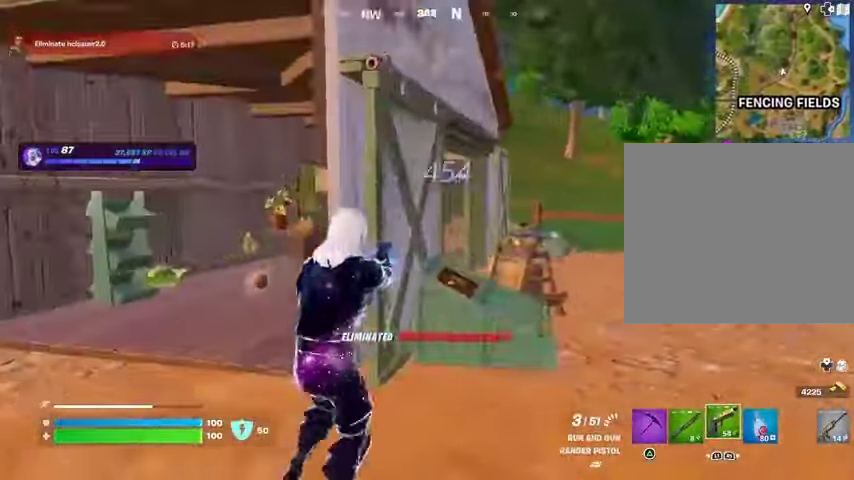
{"buttons": [], "left_stick": "up-right", "right_stick": "center", "events": [[300, "SQUARE", "down"], [367, "SQUARE", "up"]]}
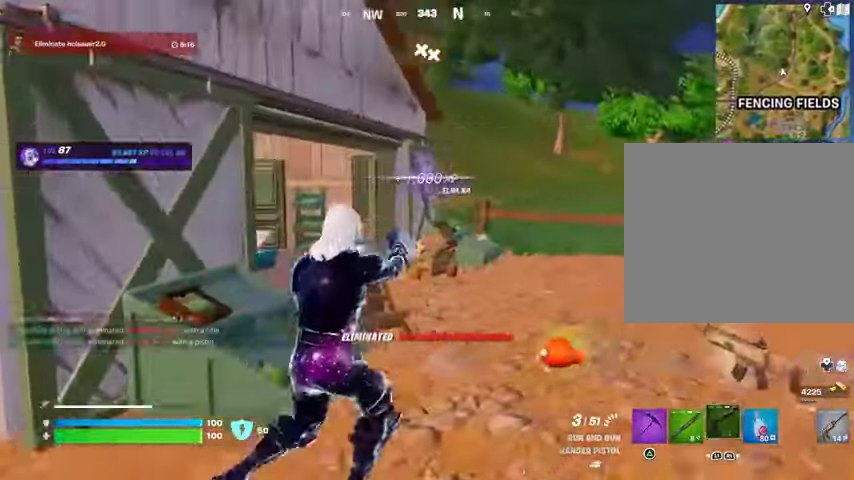
{"buttons": [], "left_stick": "up-right", "right_stick": "center", "events": [[300, "right_stick", "left"], [433, "right_stick", "center"]]}
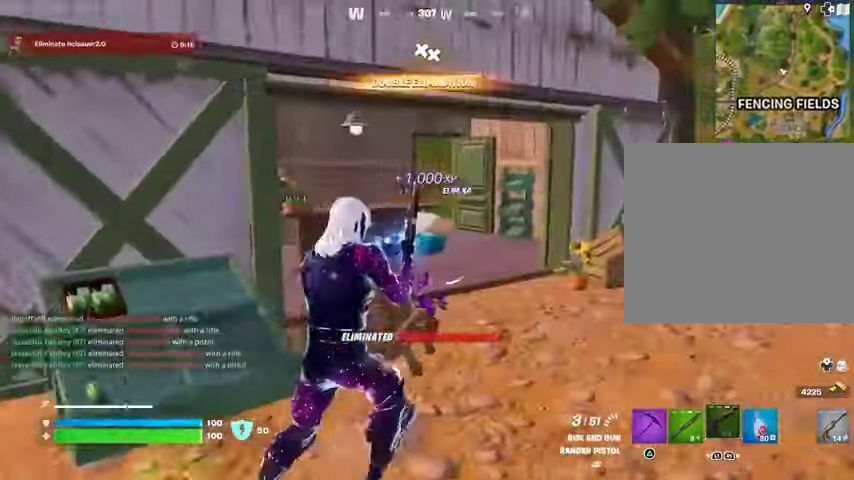
{"buttons": [], "left_stick": "left", "right_stick": "center", "events": [[100, "right_stick", "left"], [267, "left_stick", "down-right"], [367, "left_stick", "left"], [400, "right_stick", "down-left"], [500, "right_stick", "center"]]}
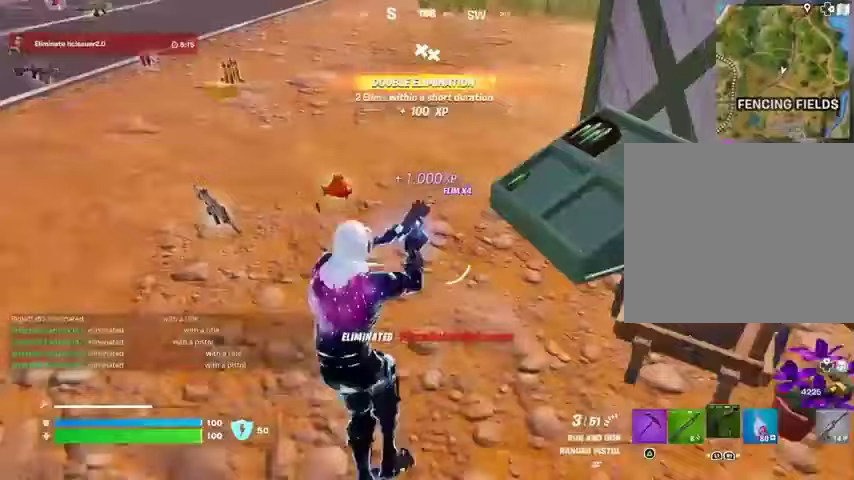
{"buttons": ["SQUARE"], "left_stick": "up", "right_stick": "center", "events": [[67, "SQUARE", "down"], [133, "SQUARE", "up"], [233, "left_stick", "up"], [300, "right_stick", "up"], [400, "right_stick", "center"], [467, "SQUARE", "down"]]}
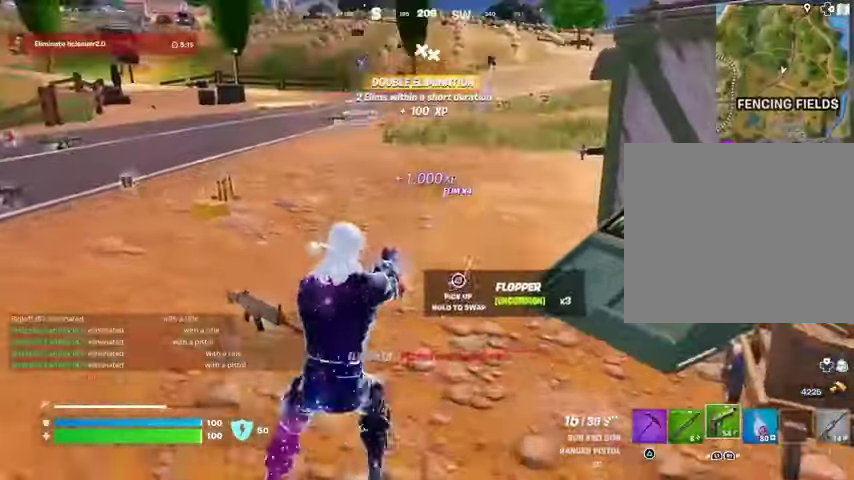
{"buttons": [], "left_stick": "up", "right_stick": "center", "events": [[33, "SQUARE", "up"], [133, "L3", "down"], [200, "L3", "up"], [200, "right_stick", "left"], [233, "left_stick", "up-right"], [367, "right_stick", "center"], [433, "left_stick", "up"]]}
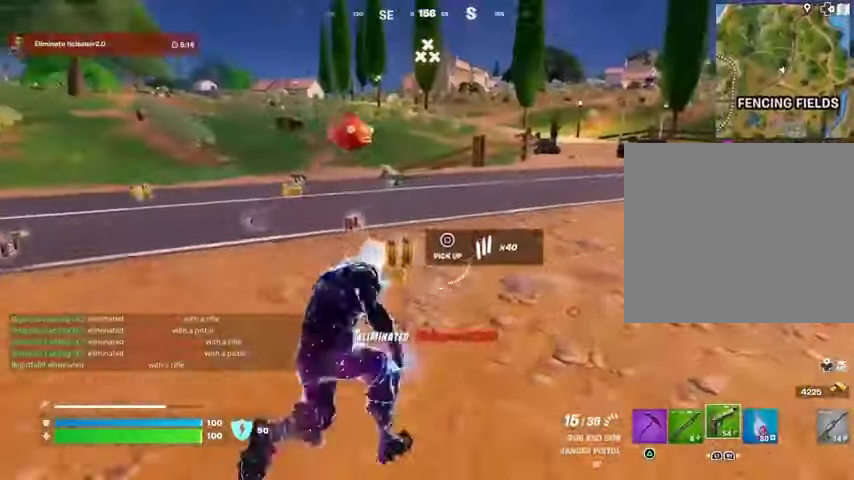
{"buttons": [], "left_stick": "up-left", "right_stick": "center", "events": [[133, "right_stick", "left"], [200, "right_stick", "center"], [367, "L1", "down"], [367, "right_stick", "left"], [467, "right_stick", "center"], [500, "L1", "up"], [500, "left_stick", "up-left"]]}
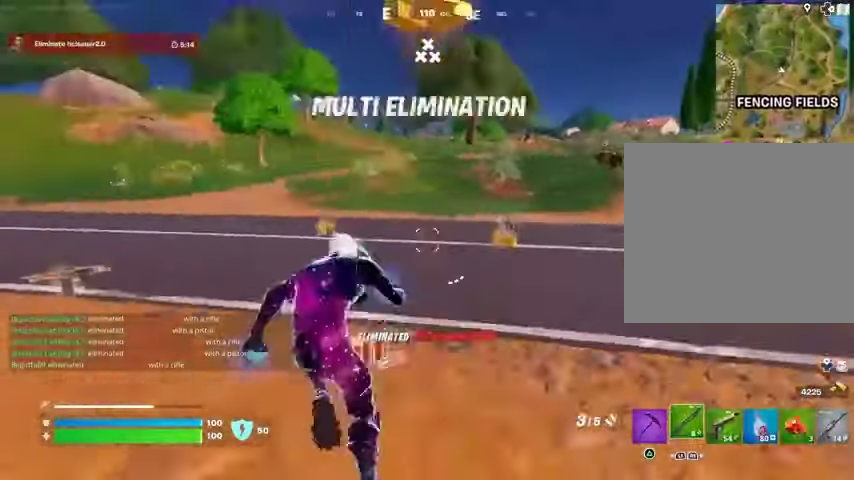
{"buttons": [], "left_stick": "up-left", "right_stick": "center", "events": [[100, "right_stick", "right"], [200, "right_stick", "center"], [300, "L1", "down"], [367, "L1", "up"]]}
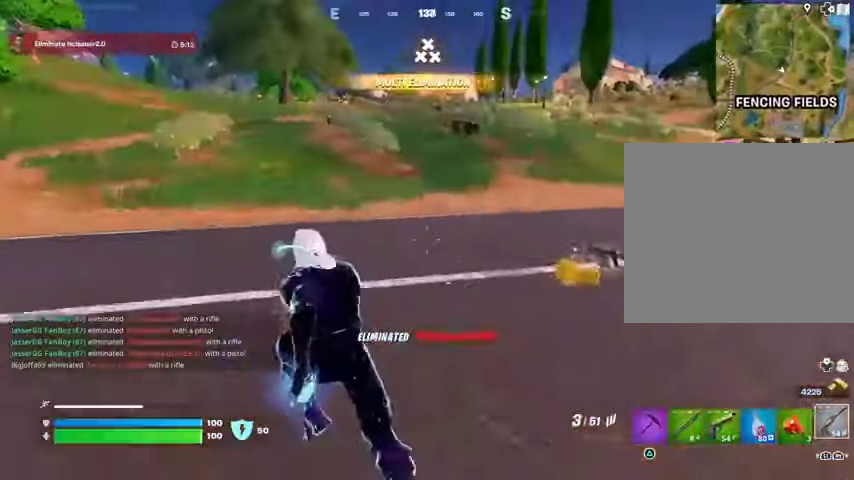
{"buttons": [], "left_stick": "up-right", "right_stick": "center", "events": [[33, "right_stick", "right"], [133, "left_stick", "up-right"], [200, "right_stick", "center"], [333, "left_stick", "up"], [500, "left_stick", "up-right"]]}
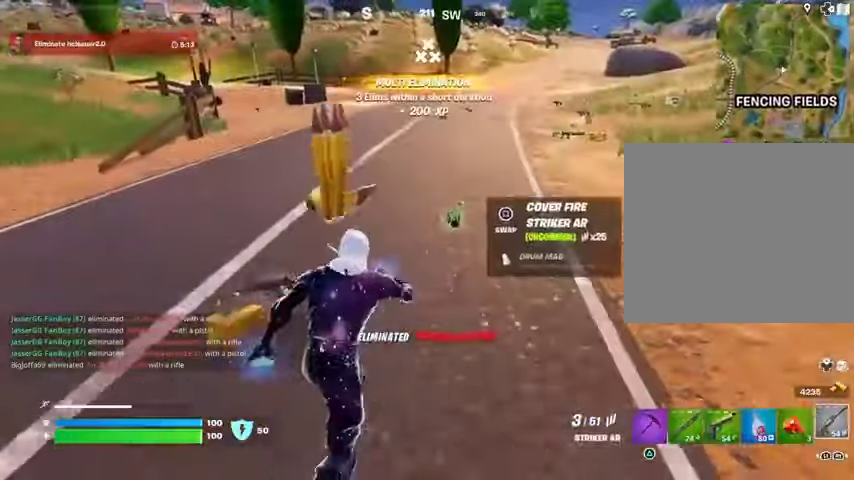
{"buttons": [], "left_stick": "up", "right_stick": "center", "events": [[67, "SQUARE", "down"], [100, "left_stick", "up"], [133, "SQUARE", "up"], [233, "left_stick", "up-left"], [267, "right_stick", "up-left"], [400, "right_stick", "center"], [467, "left_stick", "up"]]}
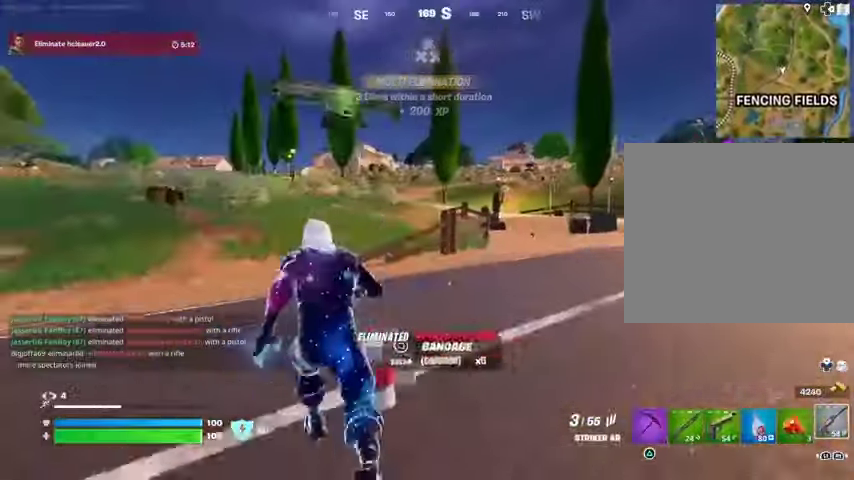
{"buttons": [], "left_stick": "up", "right_stick": "center", "events": []}
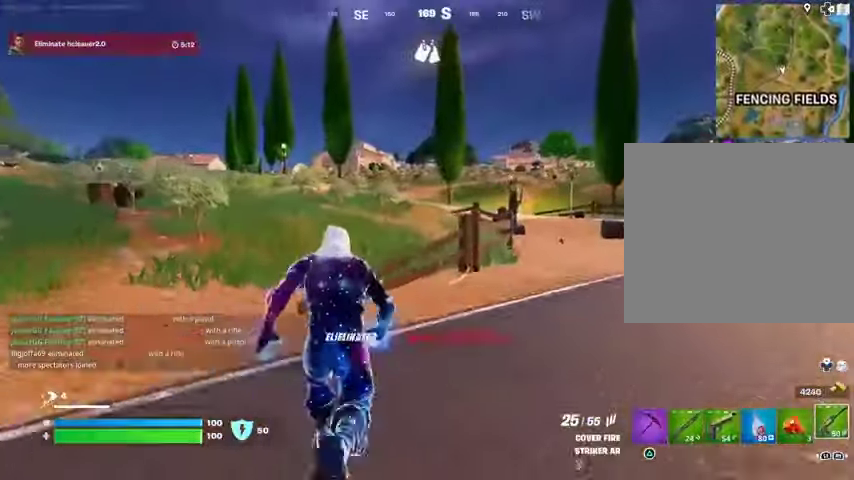
{"buttons": [], "left_stick": "center", "right_stick": "center", "events": [[267, "CROSS", "down"], [333, "left_stick", "center"], [367, "CROSS", "up"]]}
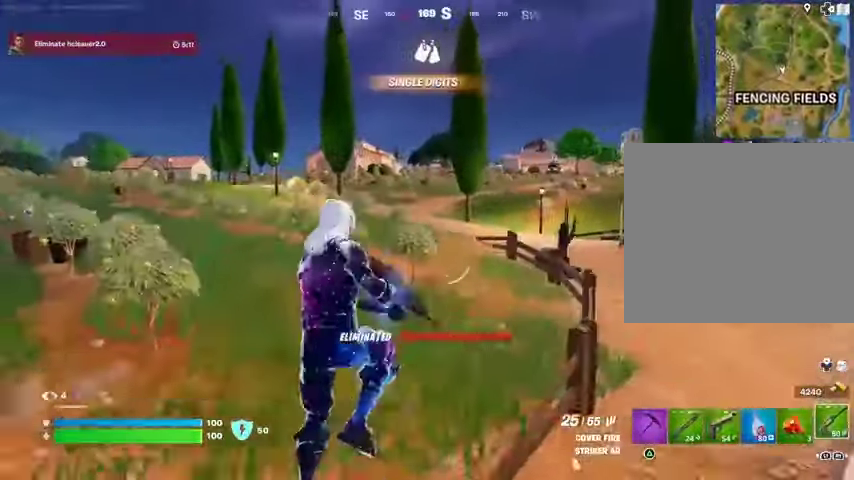
{"buttons": [], "left_stick": "up", "right_stick": "center", "events": [[67, "SQUARE", "down"], [133, "SQUARE", "up"], [167, "left_stick", "up"], [233, "SQUARE", "down"], [300, "SQUARE", "up"], [433, "R3", "down"], [500, "R3", "up"]]}
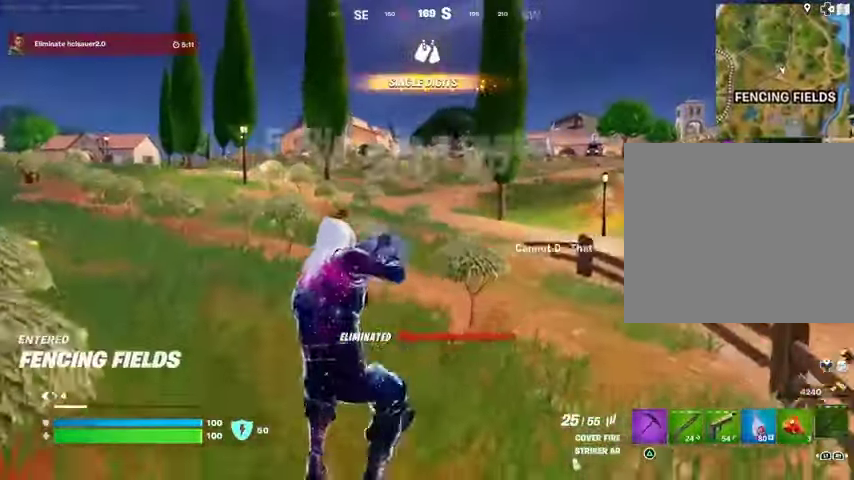
{"buttons": [], "left_stick": "up", "right_stick": "center", "events": [[367, "CROSS", "down"], [467, "CROSS", "up"]]}
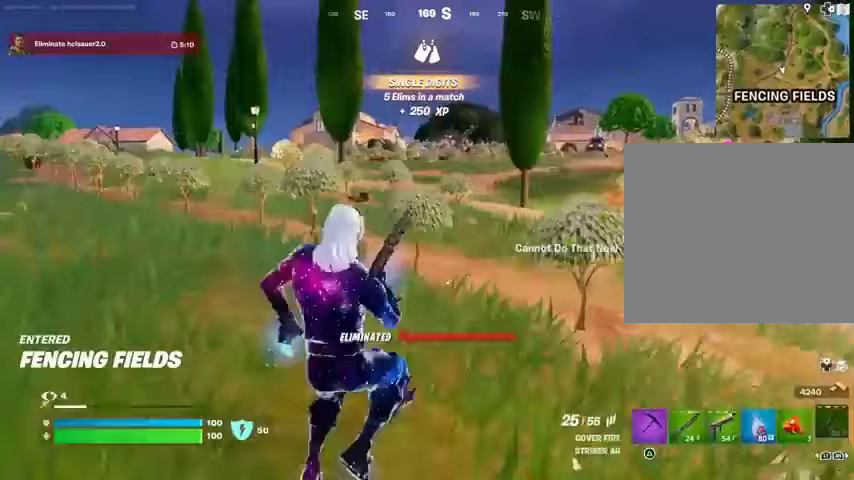
{"buttons": [], "left_stick": "up", "right_stick": "center", "events": [[367, "R3", "down"], [467, "R3", "up"]]}
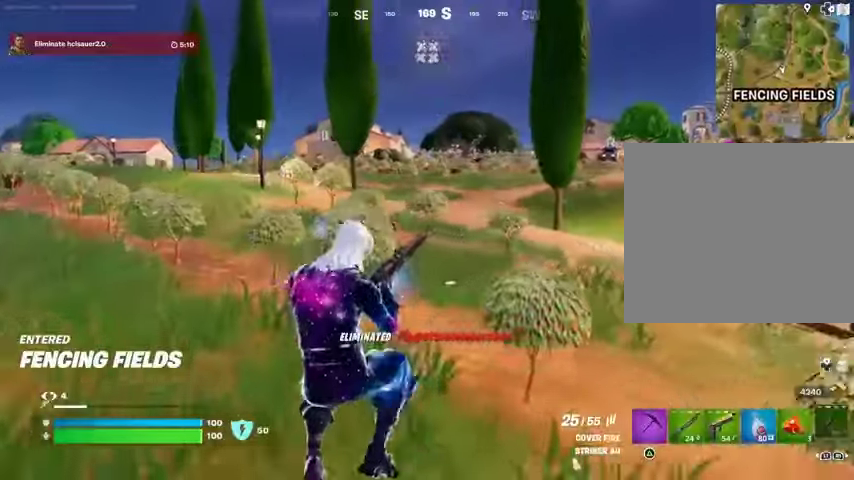
{"buttons": [], "left_stick": "up-left", "right_stick": "center", "events": [[333, "CROSS", "down"], [367, "CROSS", "up"], [500, "left_stick", "up-left"]]}
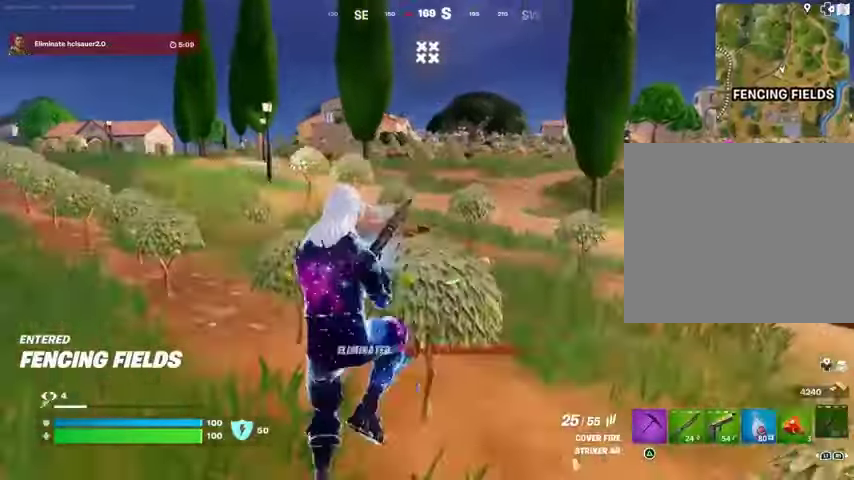
{"buttons": [], "left_stick": "up-left", "right_stick": "right", "events": [[167, "right_stick", "left"], [333, "right_stick", "center"], [500, "right_stick", "right"]]}
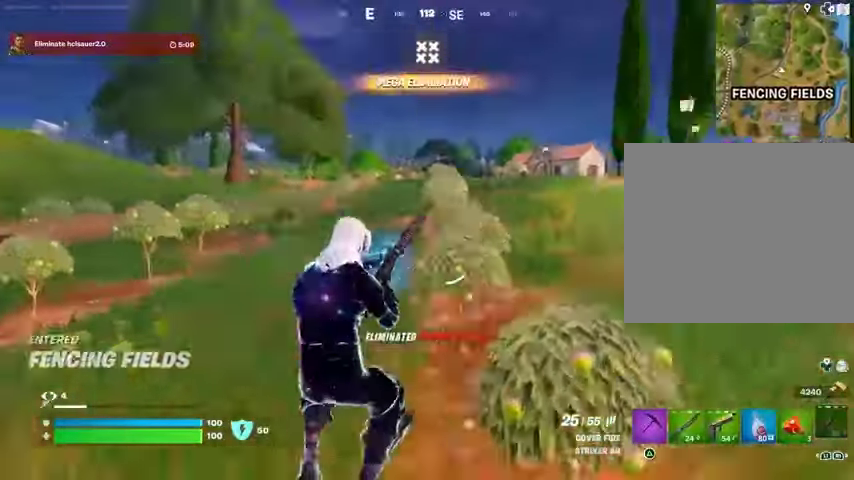
{"buttons": [], "left_stick": "center", "right_stick": "left", "events": [[167, "right_stick", "center"], [233, "L3", "down"], [300, "L3", "up"], [433, "left_stick", "center"], [433, "right_stick", "left"]]}
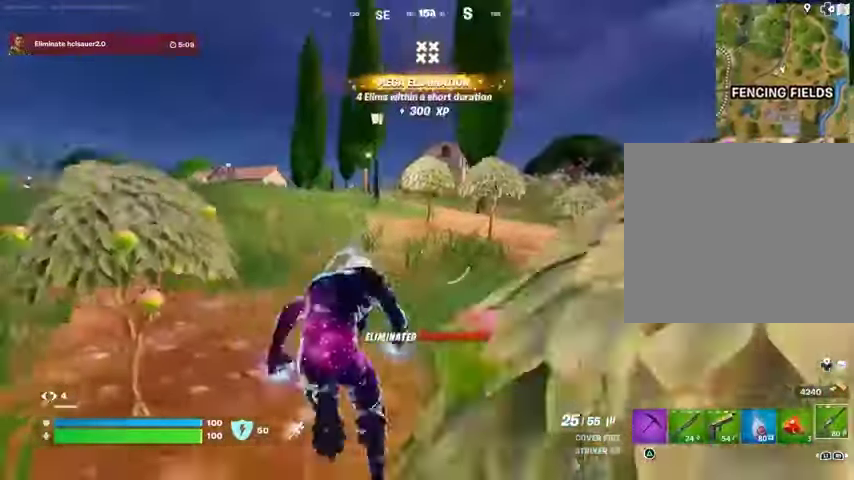
{"buttons": [], "left_stick": "center", "right_stick": "center", "events": [[33, "right_stick", "center"], [167, "DPAD_UP", "down"], [233, "DPAD_RIGHT", "down"], [233, "DPAD_UP", "up"], [333, "DPAD_RIGHT", "up"], [400, "DPAD_RIGHT", "down"], [500, "DPAD_RIGHT", "up"]]}
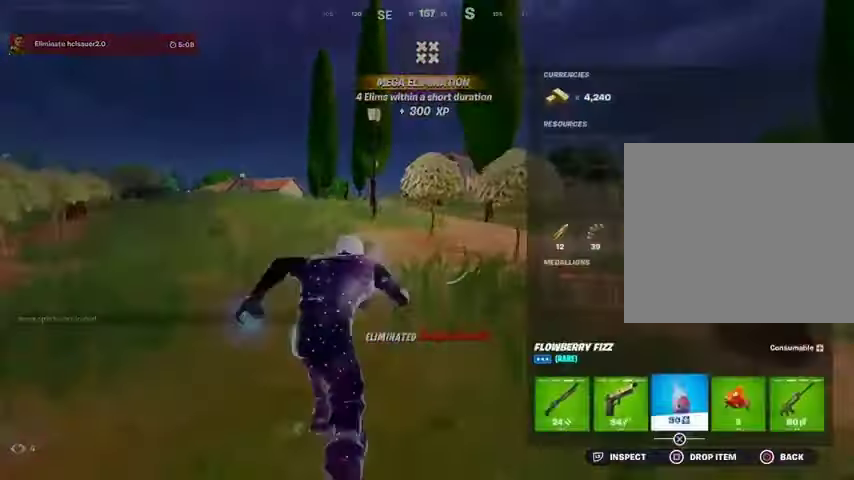
{"buttons": [], "left_stick": "up-left", "right_stick": "left", "events": [[33, "CROSS", "down"], [100, "CROSS", "up"], [133, "DPAD_RIGHT", "down"], [167, "DPAD_RIGHT", "up"], [200, "CROSS", "down"], [267, "CROSS", "up"], [333, "CIRCLE", "down"], [400, "CIRCLE", "up"], [400, "left_stick", "up-left"], [500, "right_stick", "left"]]}
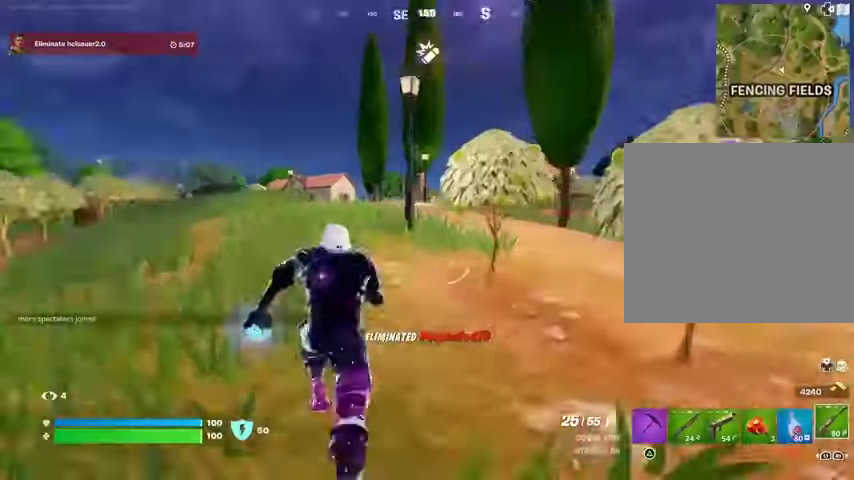
{"buttons": ["SQUARE"], "left_stick": "up", "right_stick": "center", "events": [[67, "right_stick", "center"], [200, "CROSS", "down"], [233, "left_stick", "up-right"], [300, "CROSS", "up"], [300, "left_stick", "center"], [467, "SQUARE", "down"], [467, "left_stick", "up"]]}
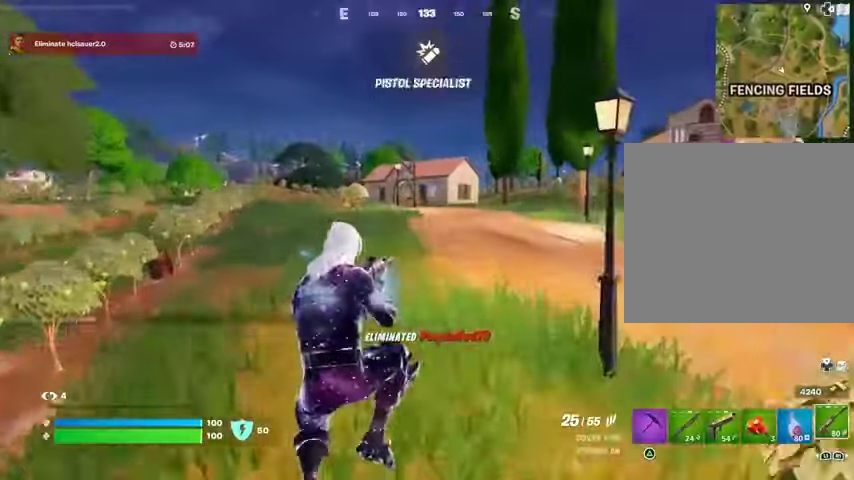
{"buttons": [], "left_stick": "up-left", "right_stick": "left", "events": [[33, "SQUARE", "up"], [233, "right_stick", "right"], [333, "left_stick", "up-left"], [400, "right_stick", "center"], [467, "right_stick", "left"]]}
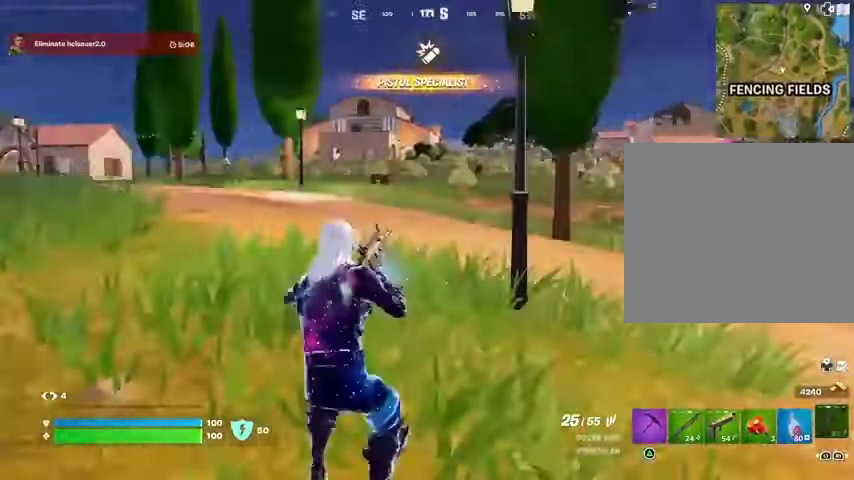
{"buttons": [], "left_stick": "up-right", "right_stick": "center", "events": [[33, "left_stick", "up-right"], [133, "right_stick", "center"]]}
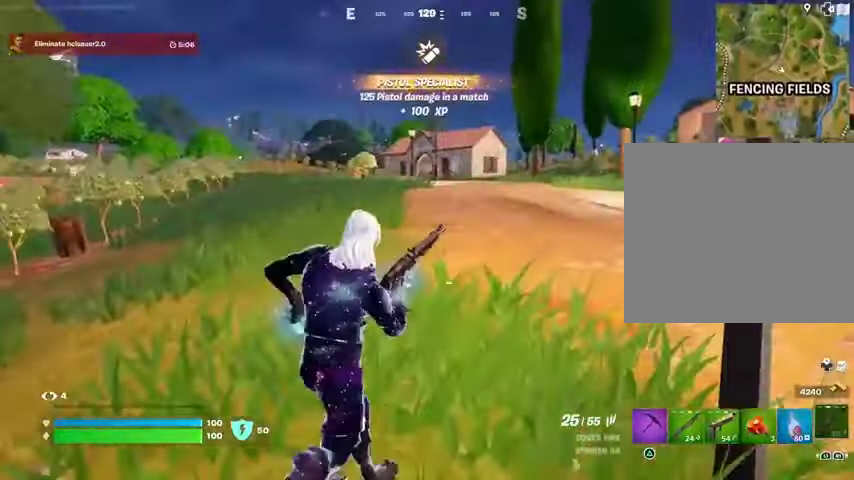
{"buttons": [], "left_stick": "up", "right_stick": "center", "events": [[233, "right_stick", "right"], [267, "left_stick", "up"], [433, "right_stick", "center"]]}
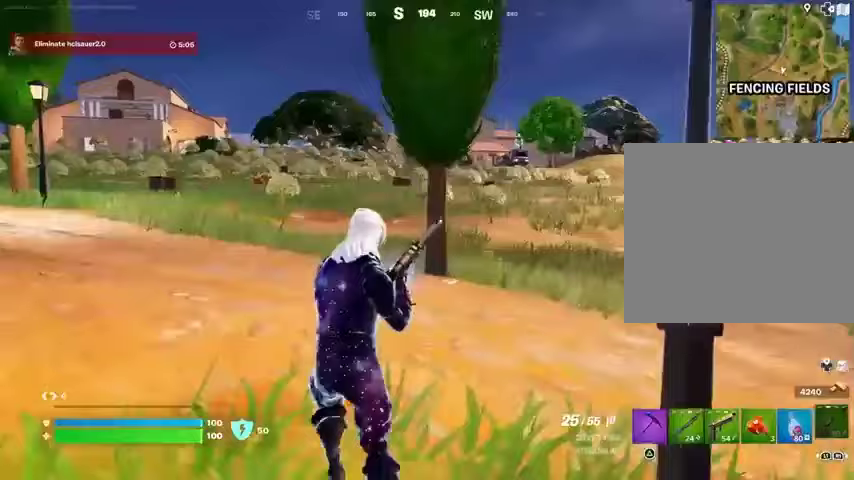
{"buttons": [], "left_stick": "up", "right_stick": "center", "events": []}
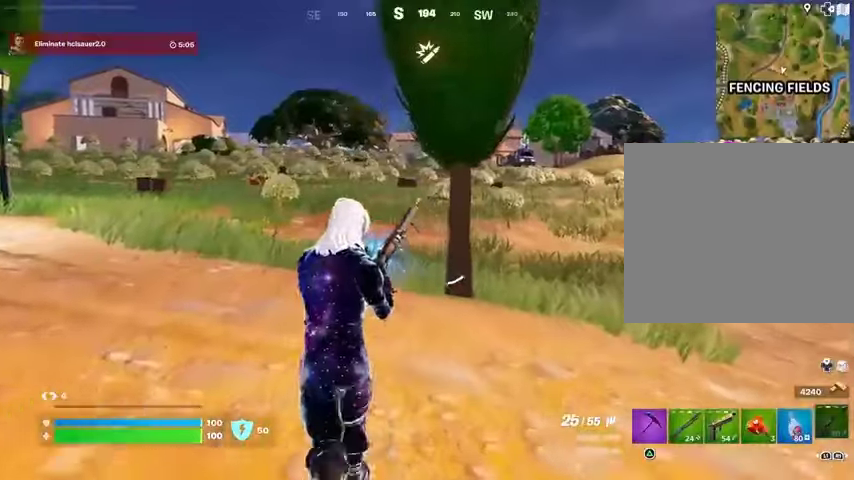
{"buttons": [], "left_stick": "up", "right_stick": "center", "events": [[333, "right_stick", "right"], [467, "right_stick", "center"]]}
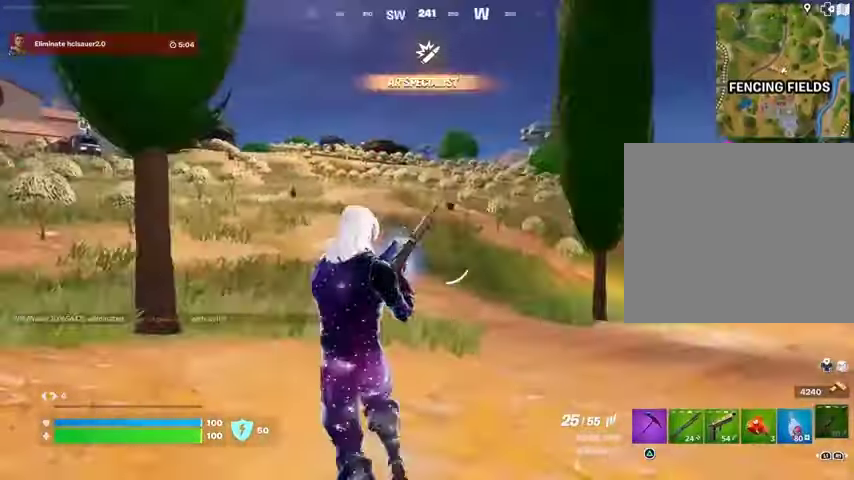
{"buttons": [], "left_stick": "left", "right_stick": "center", "events": [[33, "left_stick", "up-left"], [333, "right_stick", "right"], [467, "left_stick", "left"], [500, "right_stick", "center"]]}
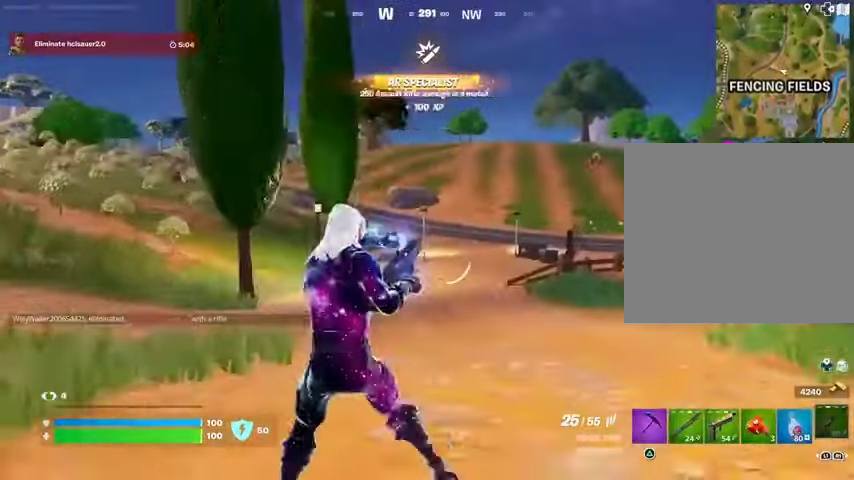
{"buttons": [], "left_stick": "left", "right_stick": "center", "events": [[100, "left_stick", "down"], [467, "left_stick", "left"]]}